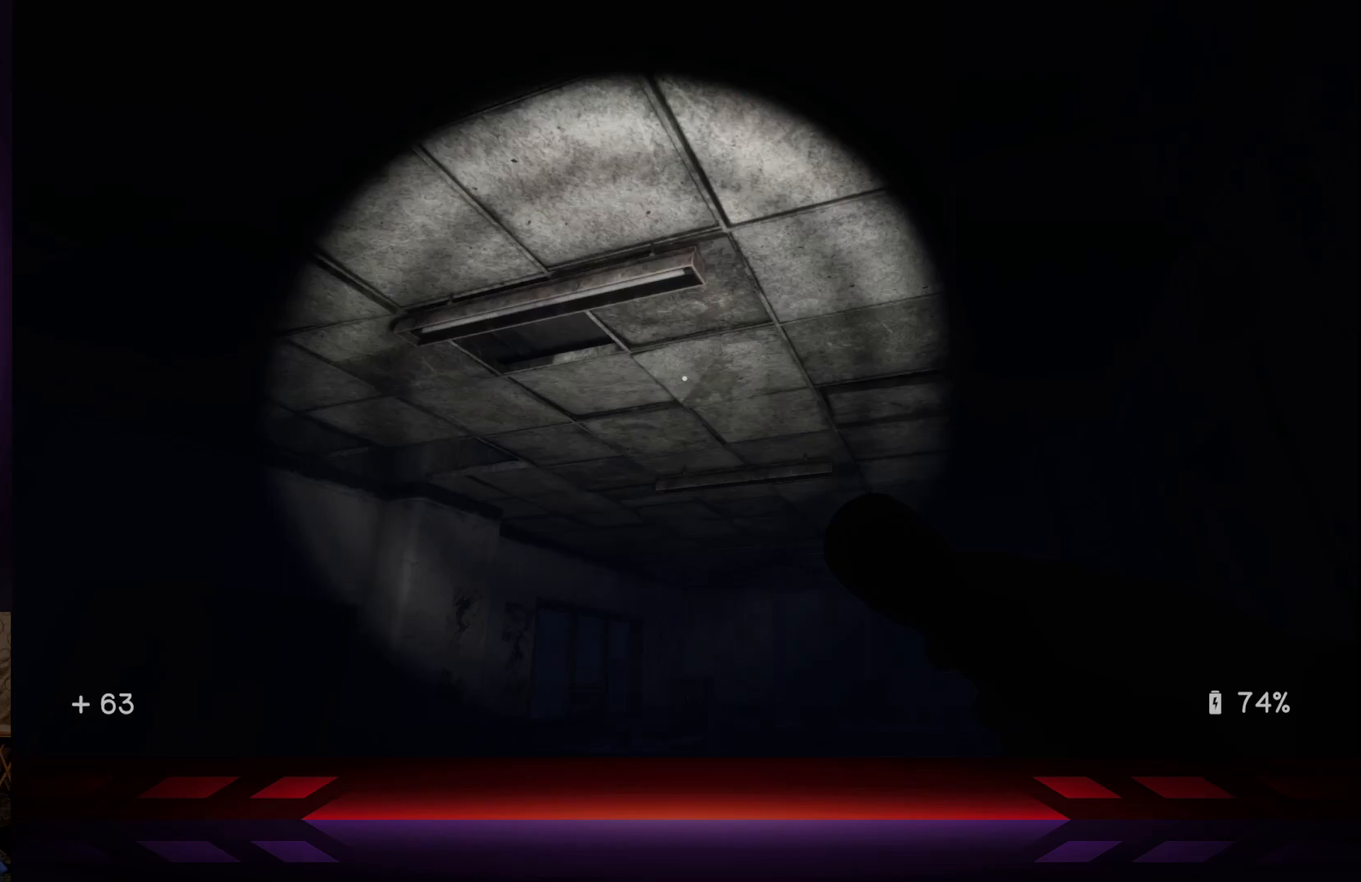
Gameplay with a controller (Xbox layout); each line is a JSON object with the inputs held at the frame after it. "events" lists button and stick changes between this image and that frame as [ms after this image, input, new state], when the widget could be followed in between.
{"buttons": [], "left_stick": "up-left", "right_stick": "center", "events": [[183, "right_stick", "center"], [283, "left_stick", "up-left"]]}
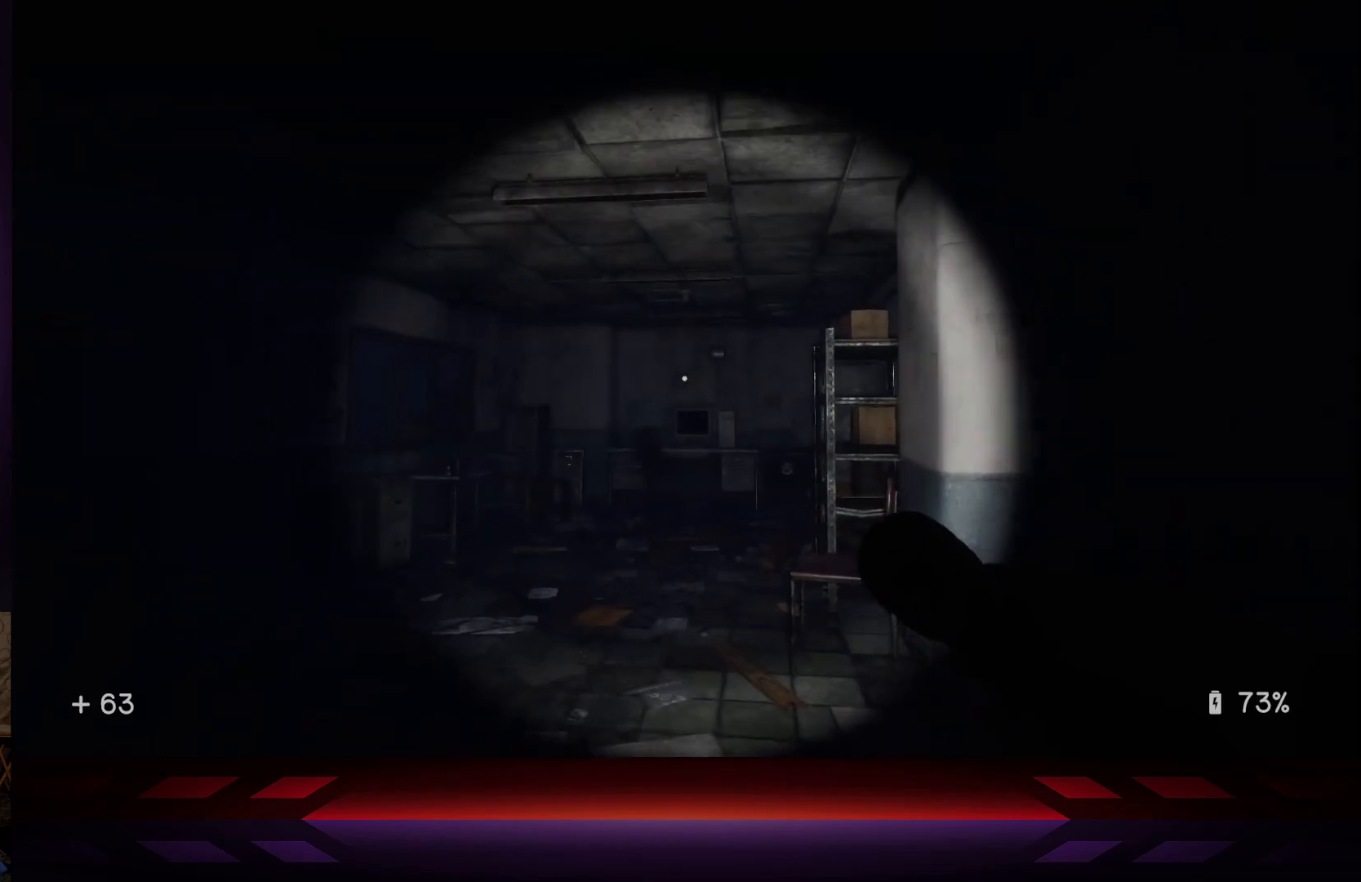
{"buttons": [], "left_stick": "up", "right_stick": "center", "events": [[383, "left_stick", "up"]]}
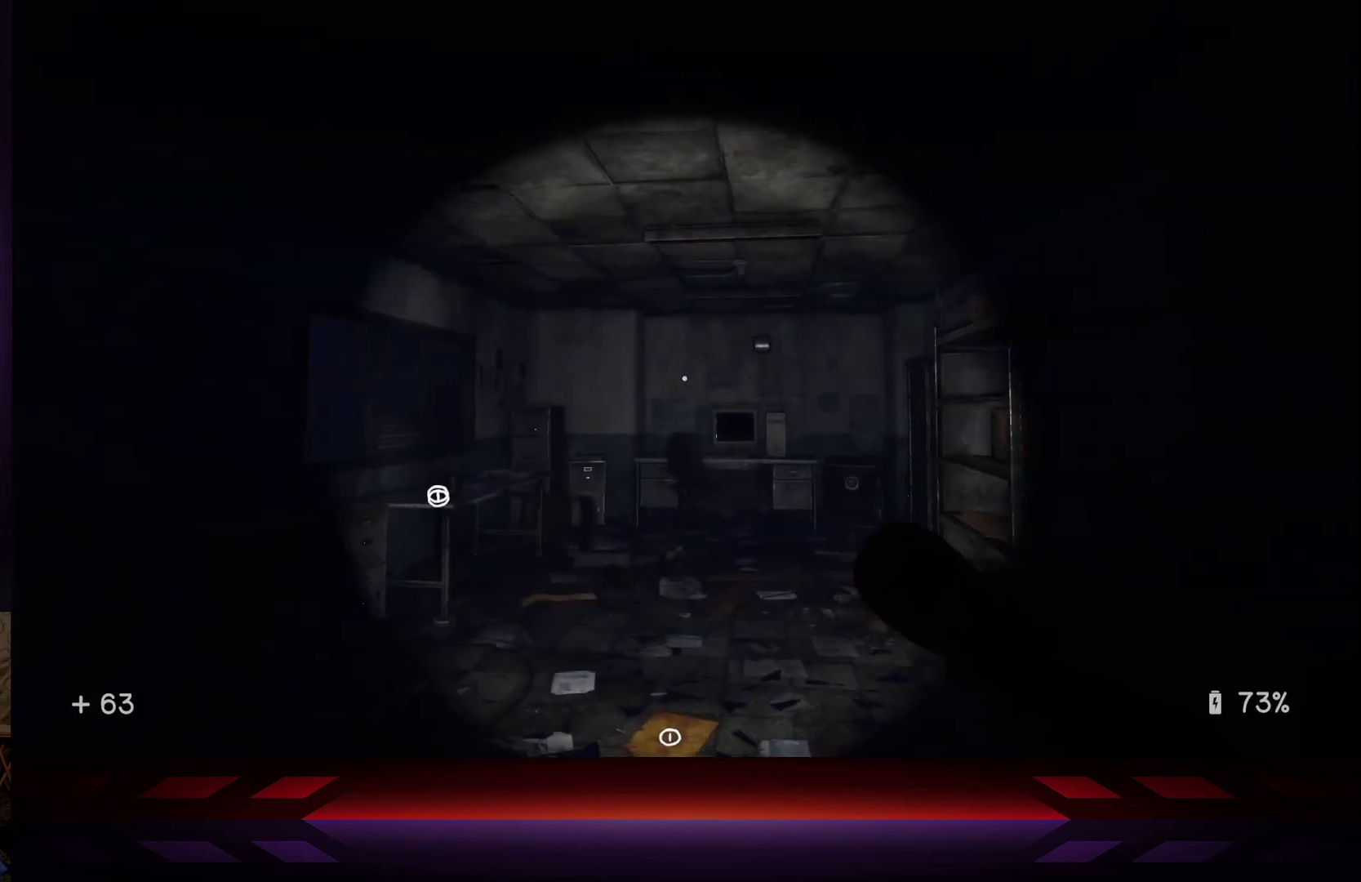
{"buttons": [], "left_stick": "up", "right_stick": "center", "events": []}
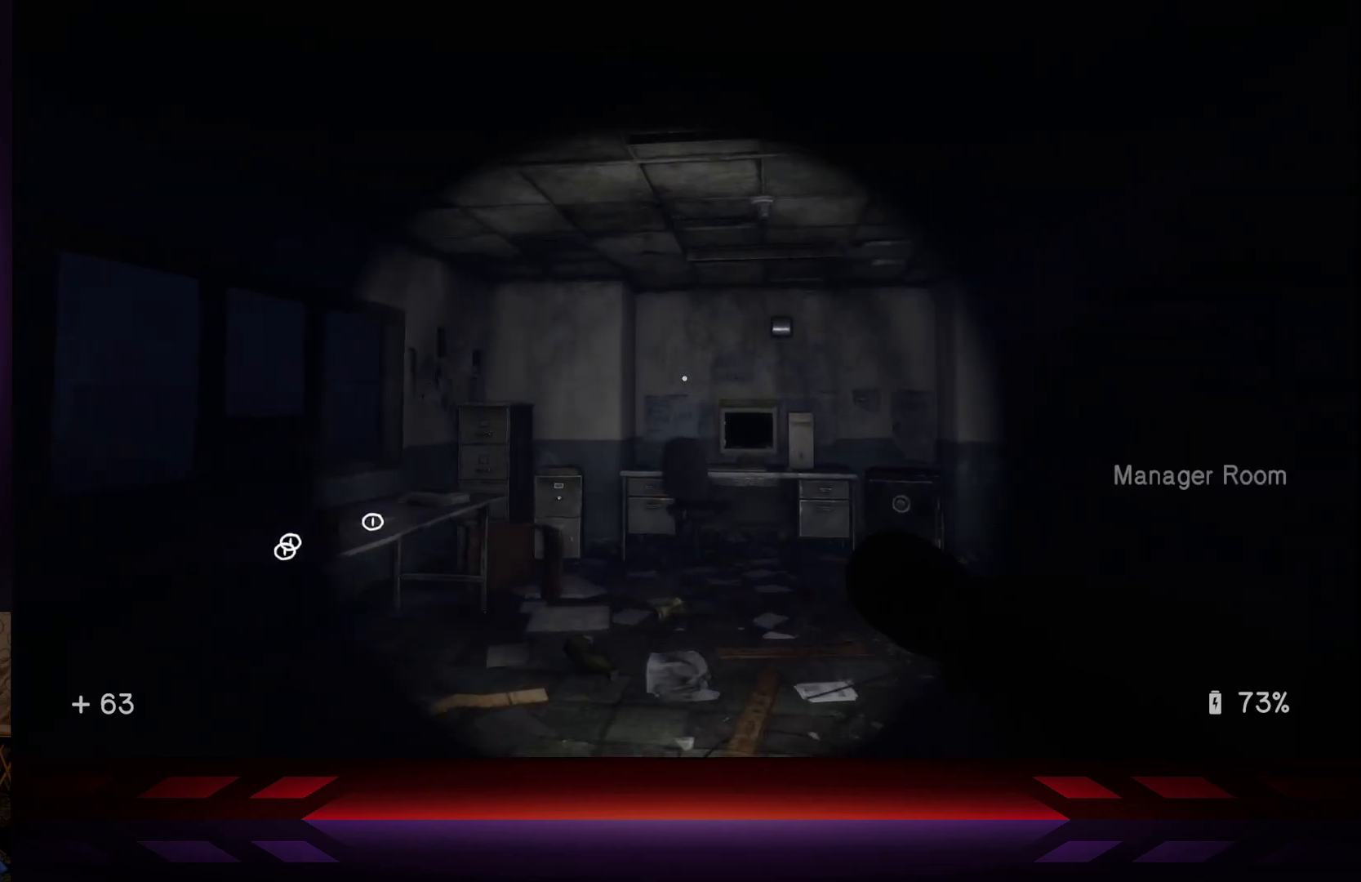
{"buttons": [], "left_stick": "up", "right_stick": "center", "events": []}
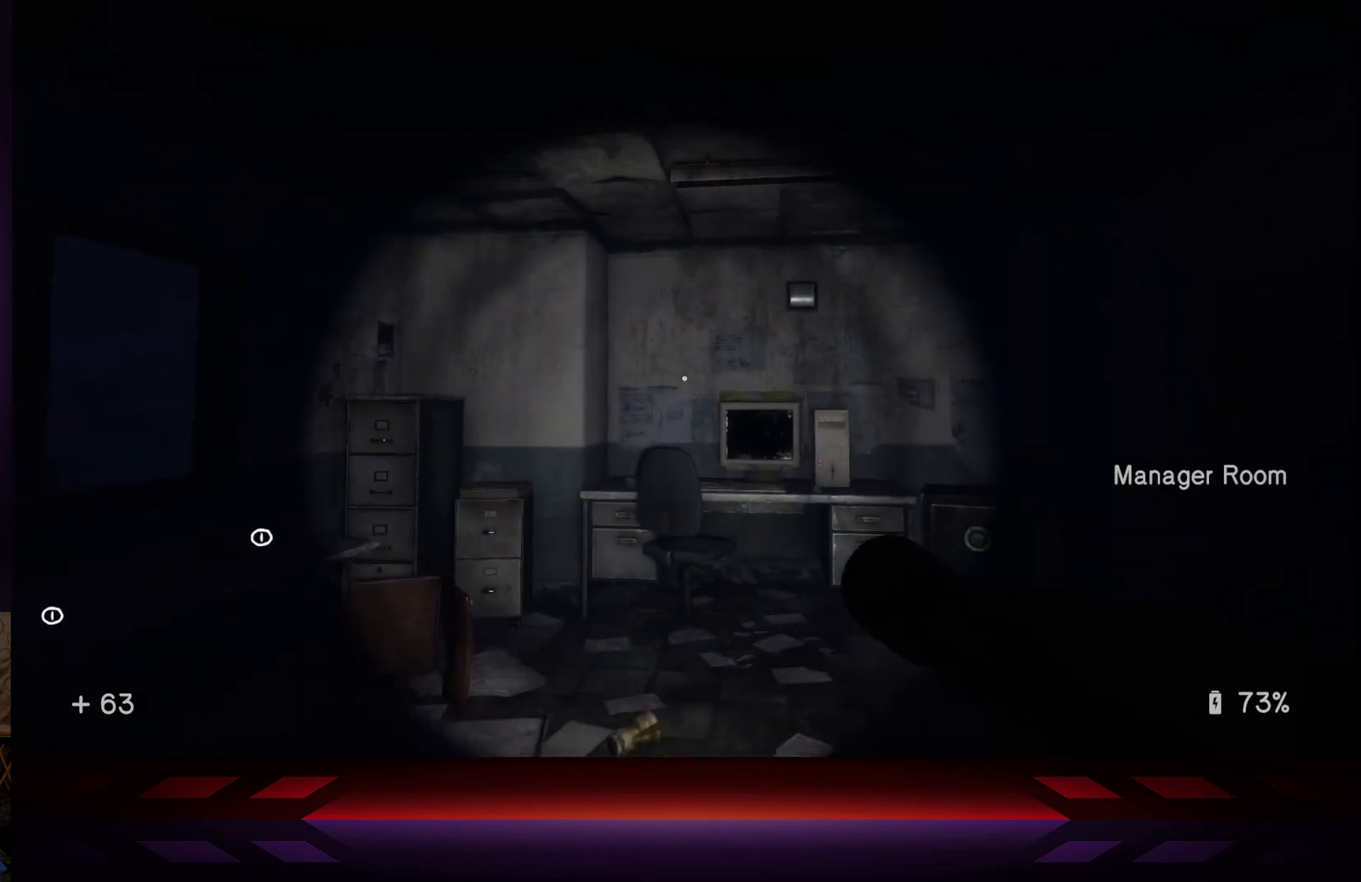
{"buttons": [], "left_stick": "up", "right_stick": "center", "events": []}
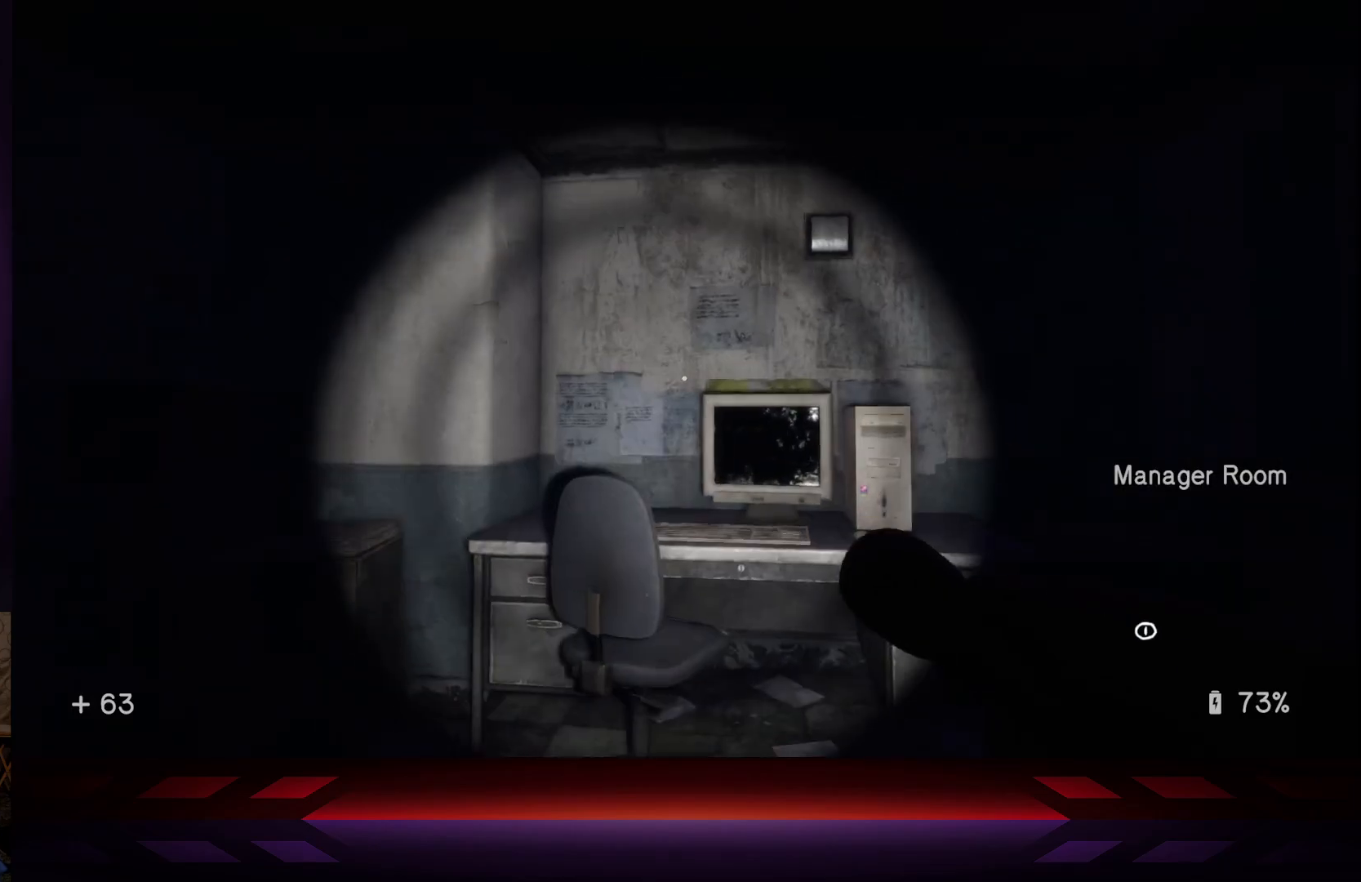
{"buttons": [], "left_stick": "center", "right_stick": "up-right", "events": [[250, "right_stick", "up-right"], [417, "left_stick", "center"]]}
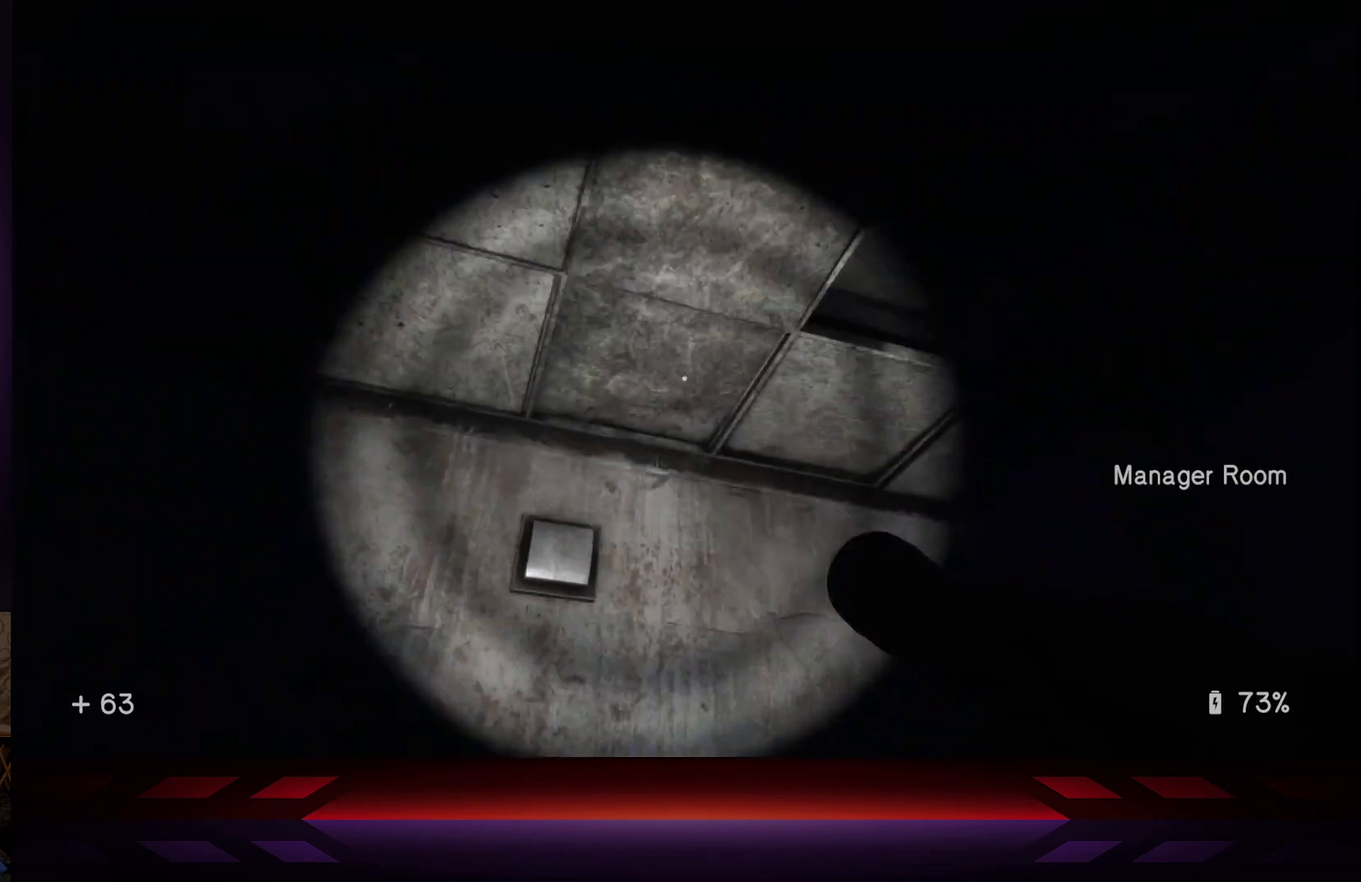
{"buttons": [], "left_stick": "center", "right_stick": "right", "events": [[50, "right_stick", "center"], [300, "right_stick", "right"]]}
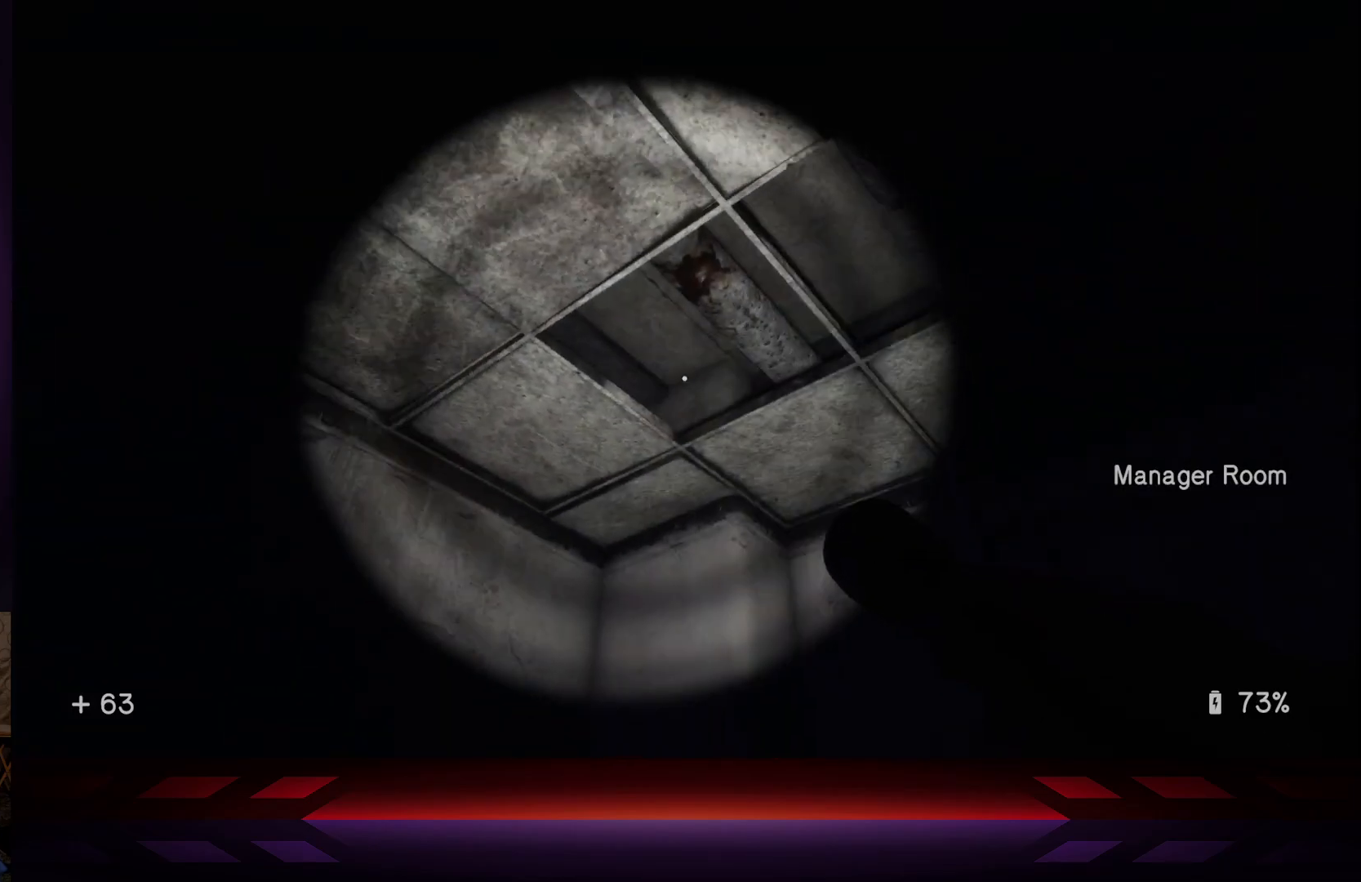
{"buttons": [], "left_stick": "center", "right_stick": "right", "events": [[117, "right_stick", "down-right"], [300, "right_stick", "center"], [450, "right_stick", "right"]]}
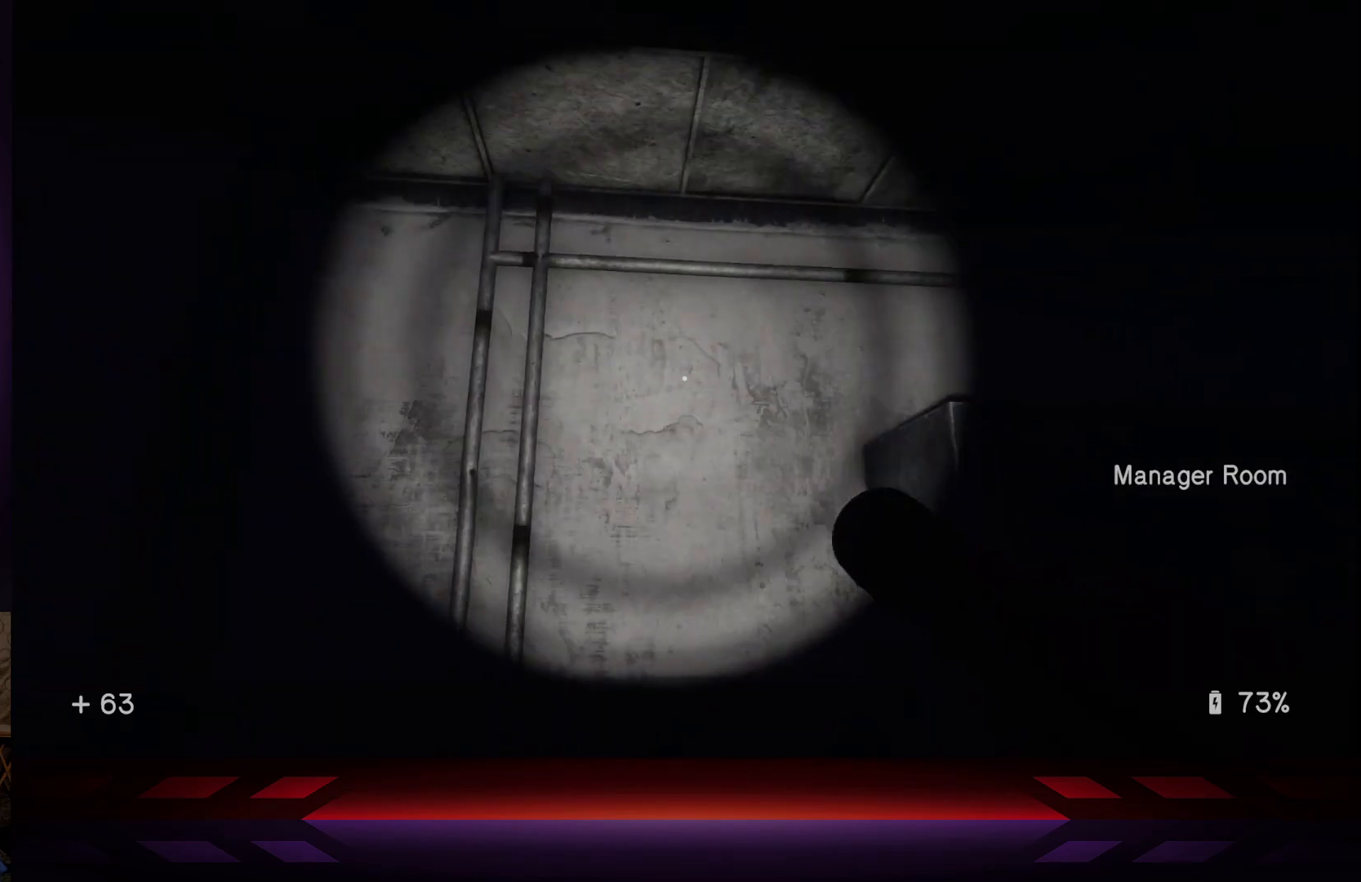
{"buttons": [], "left_stick": "center", "right_stick": "right", "events": []}
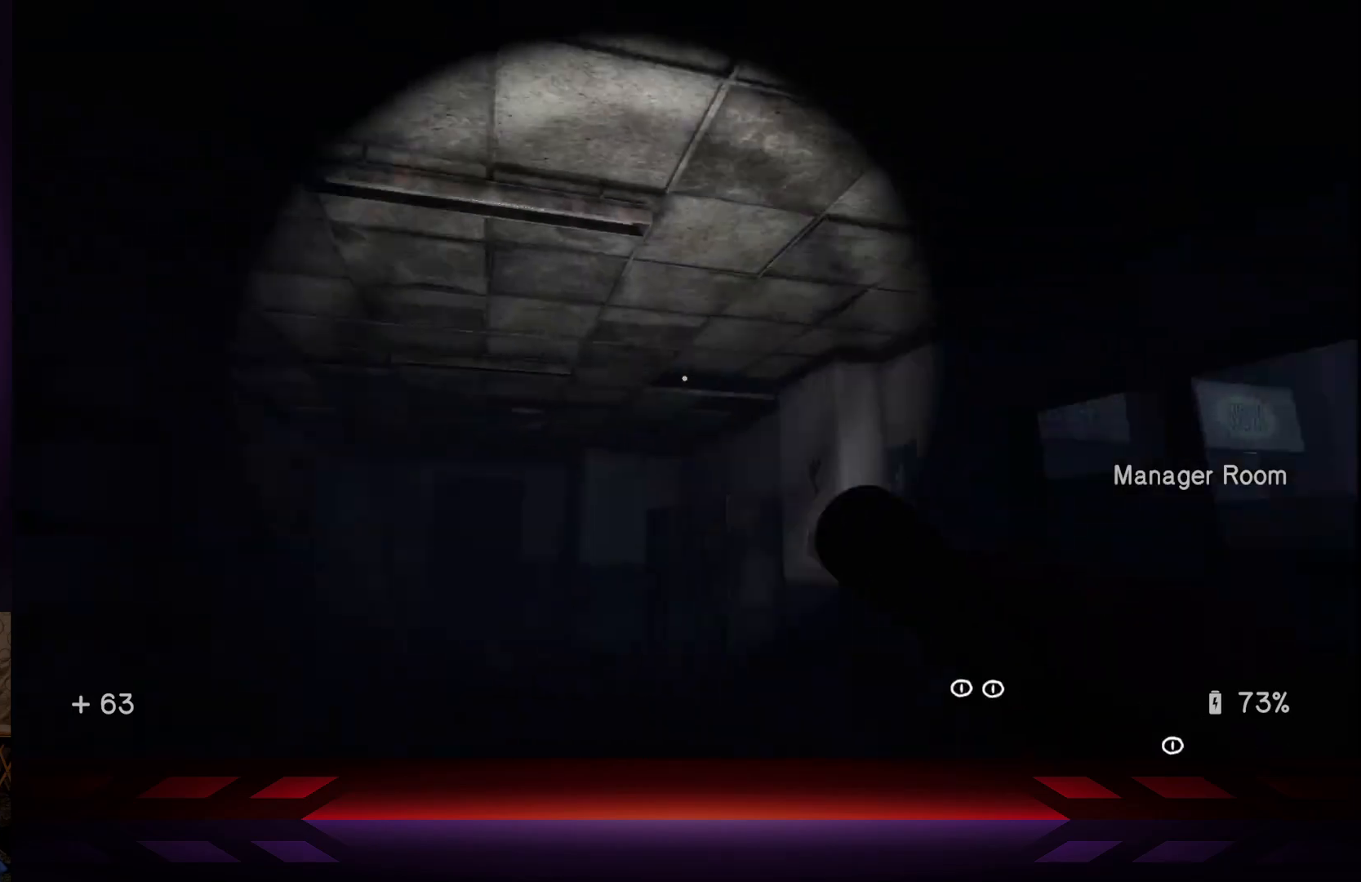
{"buttons": [], "left_stick": "center", "right_stick": "down-right", "events": [[50, "right_stick", "center"], [367, "right_stick", "right"], [467, "right_stick", "down-right"]]}
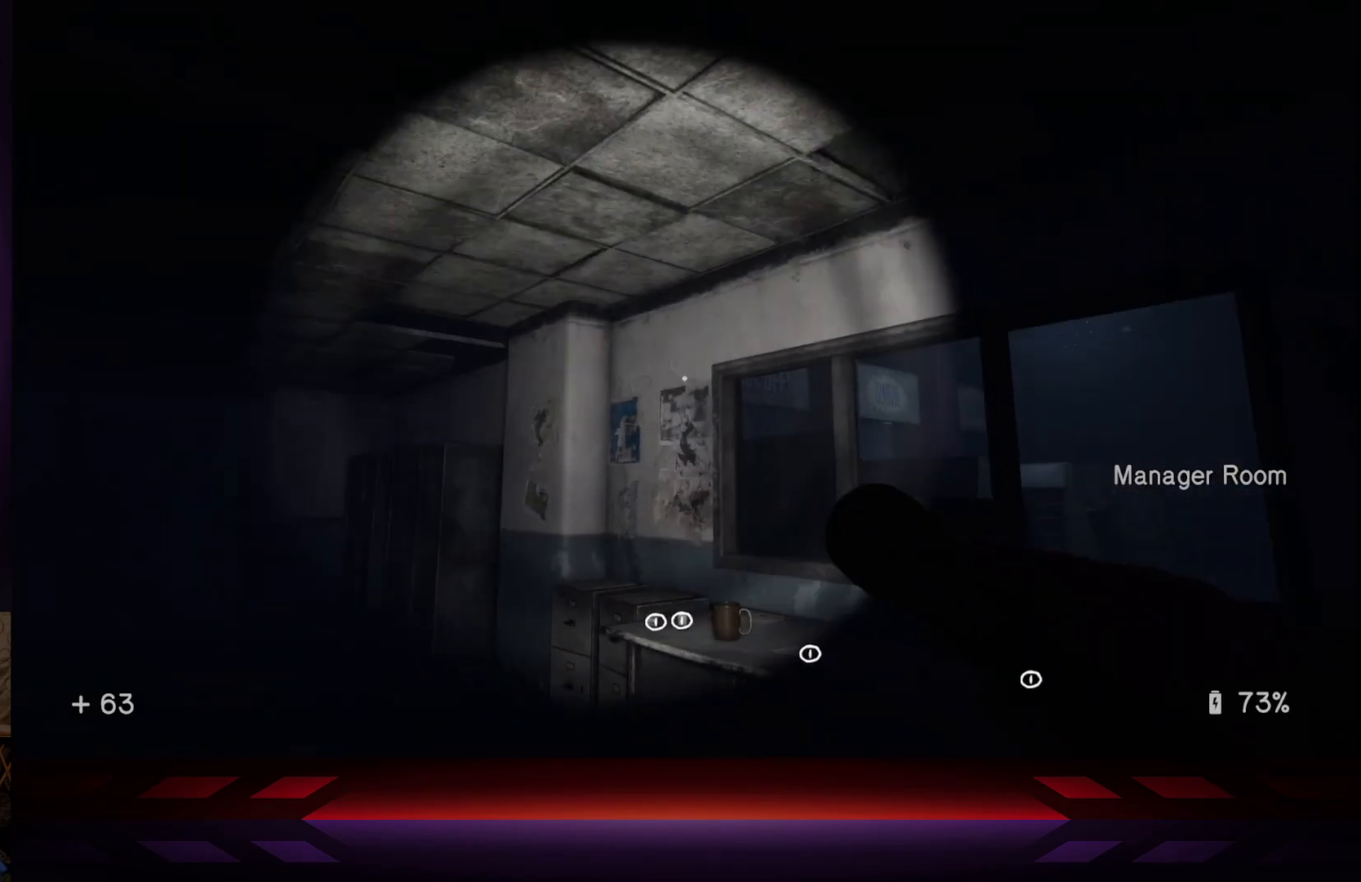
{"buttons": [], "left_stick": "up", "right_stick": "center", "events": [[167, "right_stick", "center"], [467, "left_stick", "up"]]}
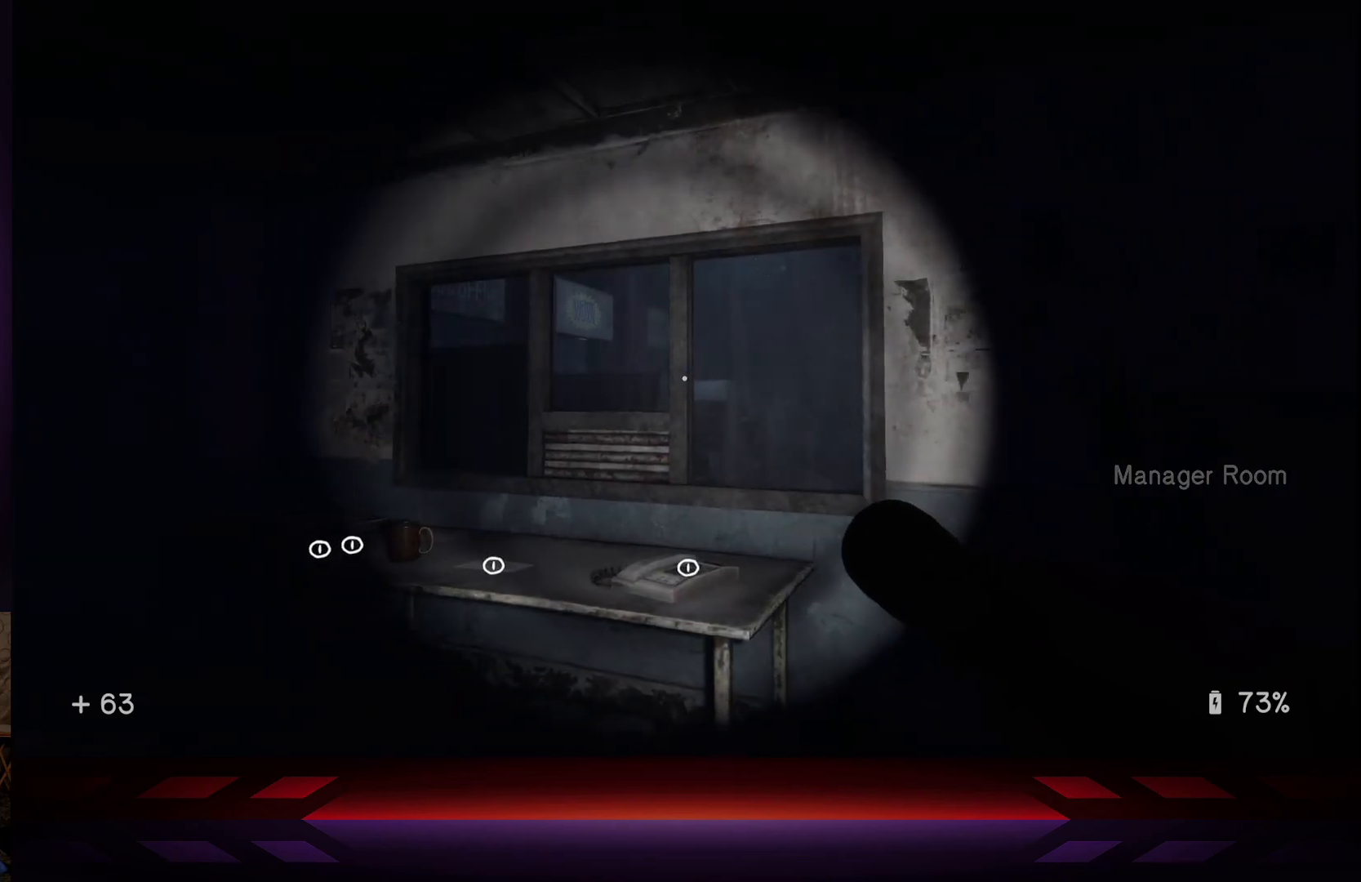
{"buttons": [], "left_stick": "up-left", "right_stick": "center", "events": [[33, "left_stick", "up-left"], [267, "right_stick", "right"], [500, "right_stick", "center"]]}
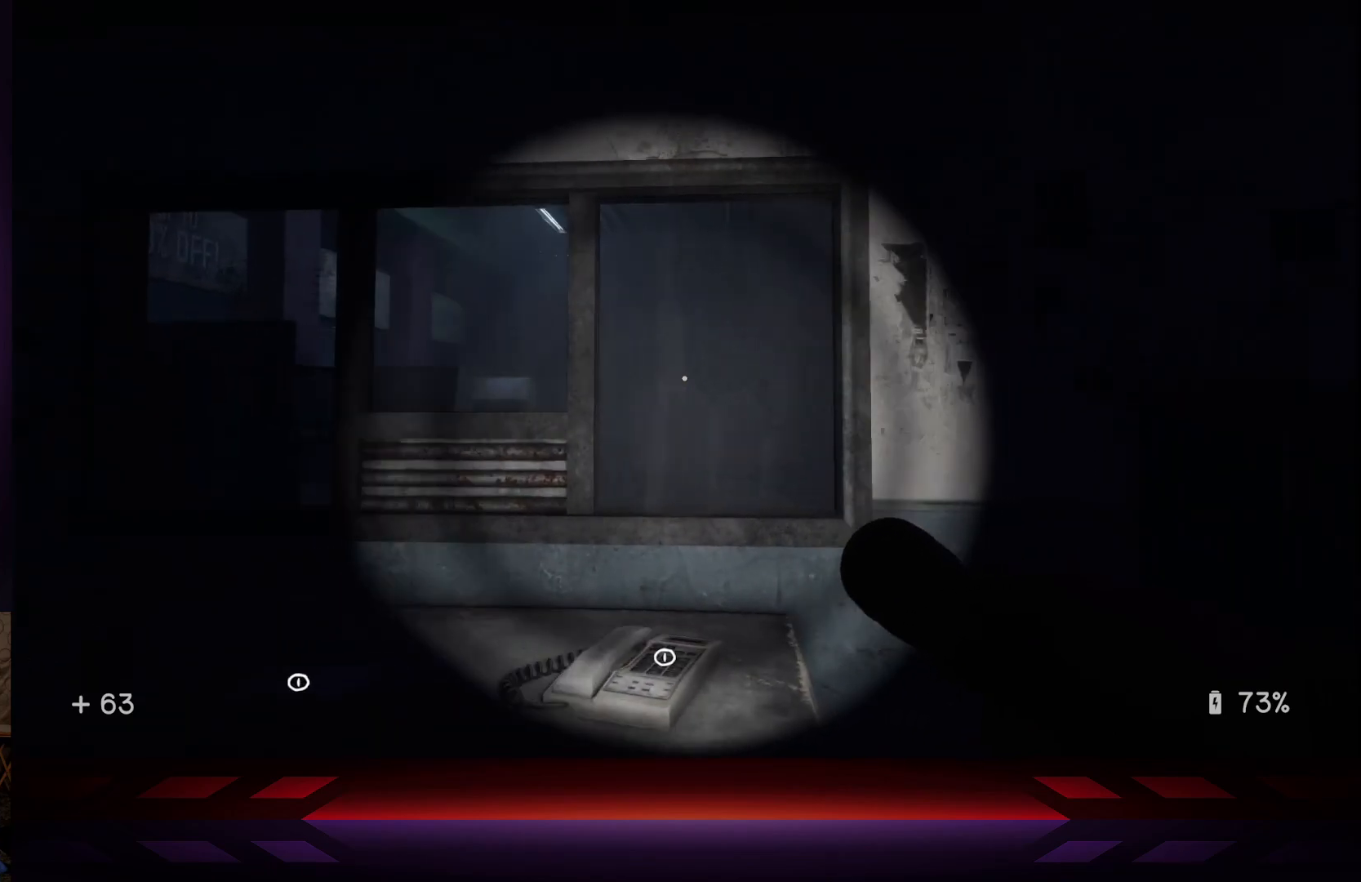
{"buttons": [], "left_stick": "left", "right_stick": "center", "events": [[33, "left_stick", "left"], [167, "right_stick", "down"], [367, "right_stick", "center"]]}
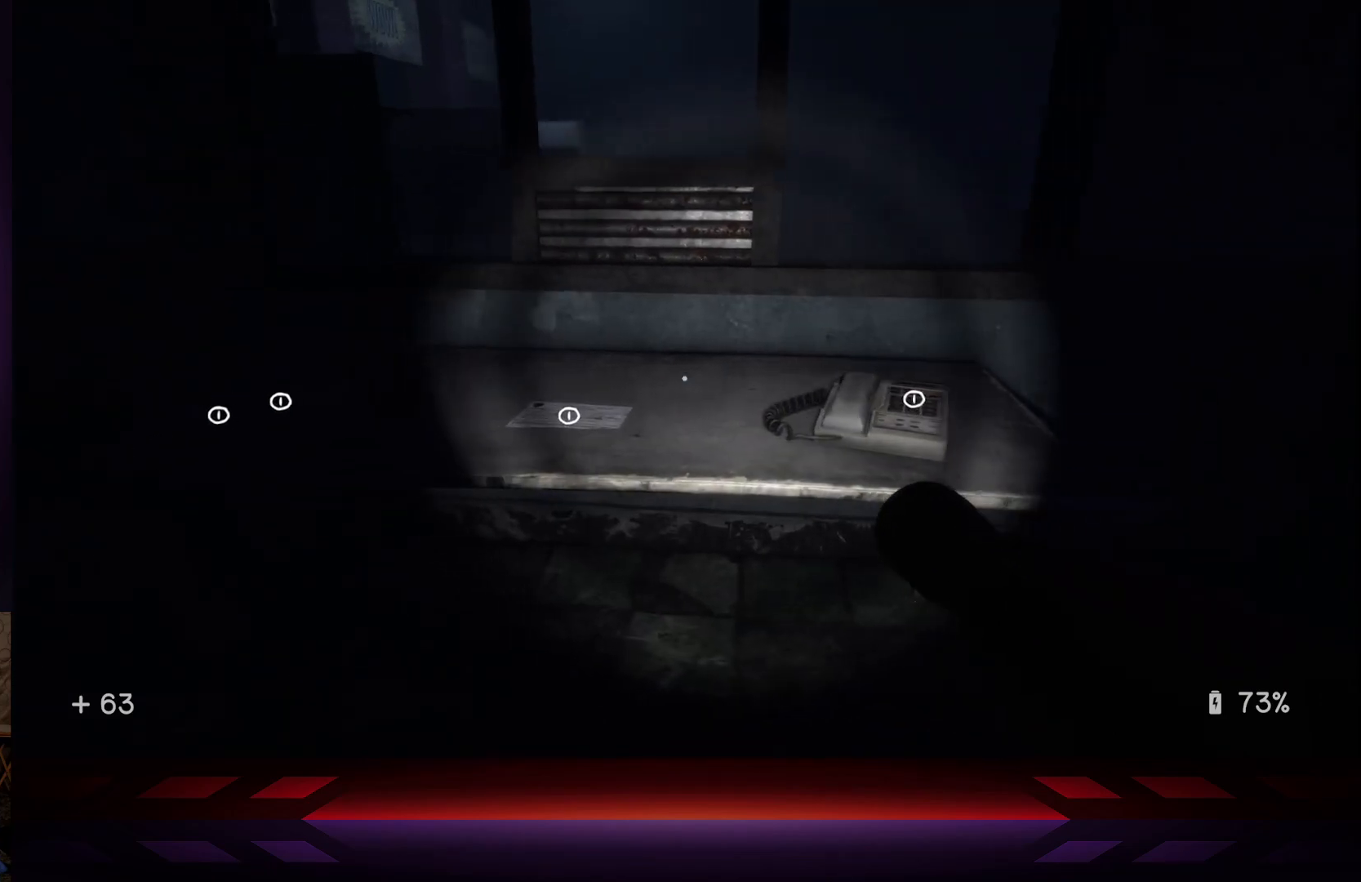
{"buttons": [], "left_stick": "up-left", "right_stick": "center", "events": [[467, "left_stick", "up-left"]]}
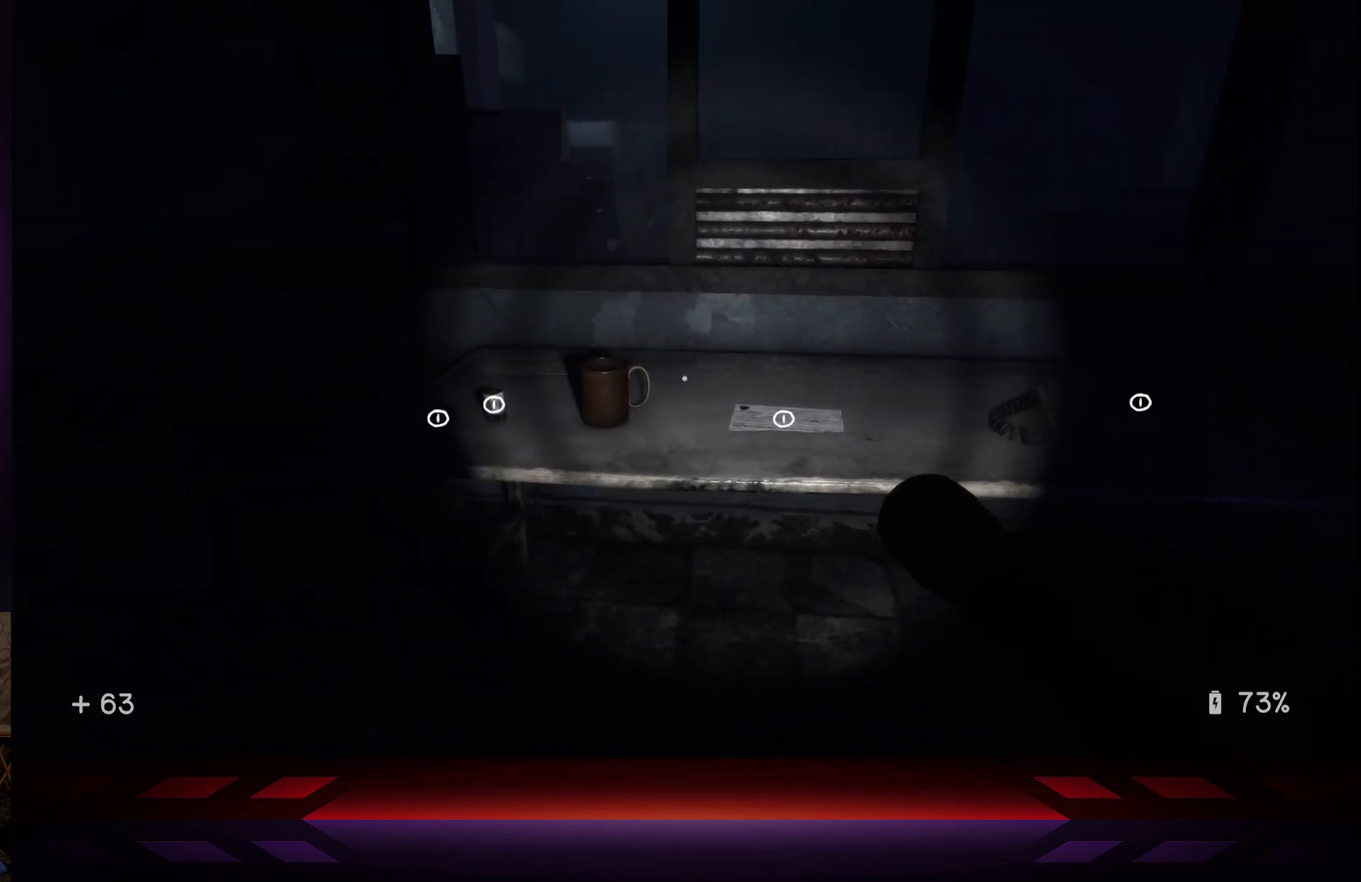
{"buttons": [], "left_stick": "up", "right_stick": "center", "events": [[67, "left_stick", "center"], [183, "right_stick", "down"], [250, "left_stick", "up-right"], [333, "right_stick", "center"], [417, "left_stick", "up"]]}
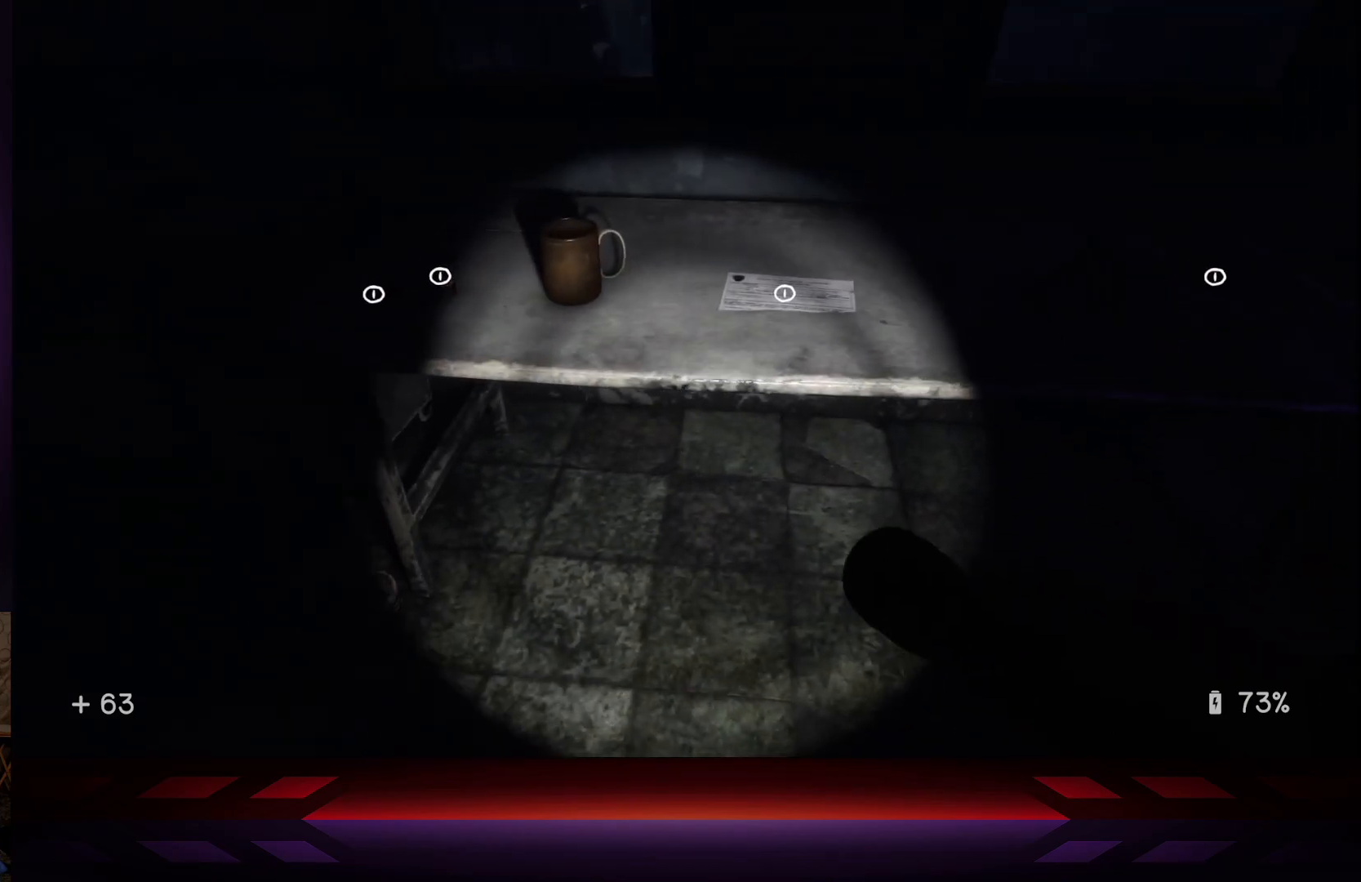
{"buttons": [], "left_stick": "left", "right_stick": "center", "events": [[233, "left_stick", "up-left"], [383, "left_stick", "left"]]}
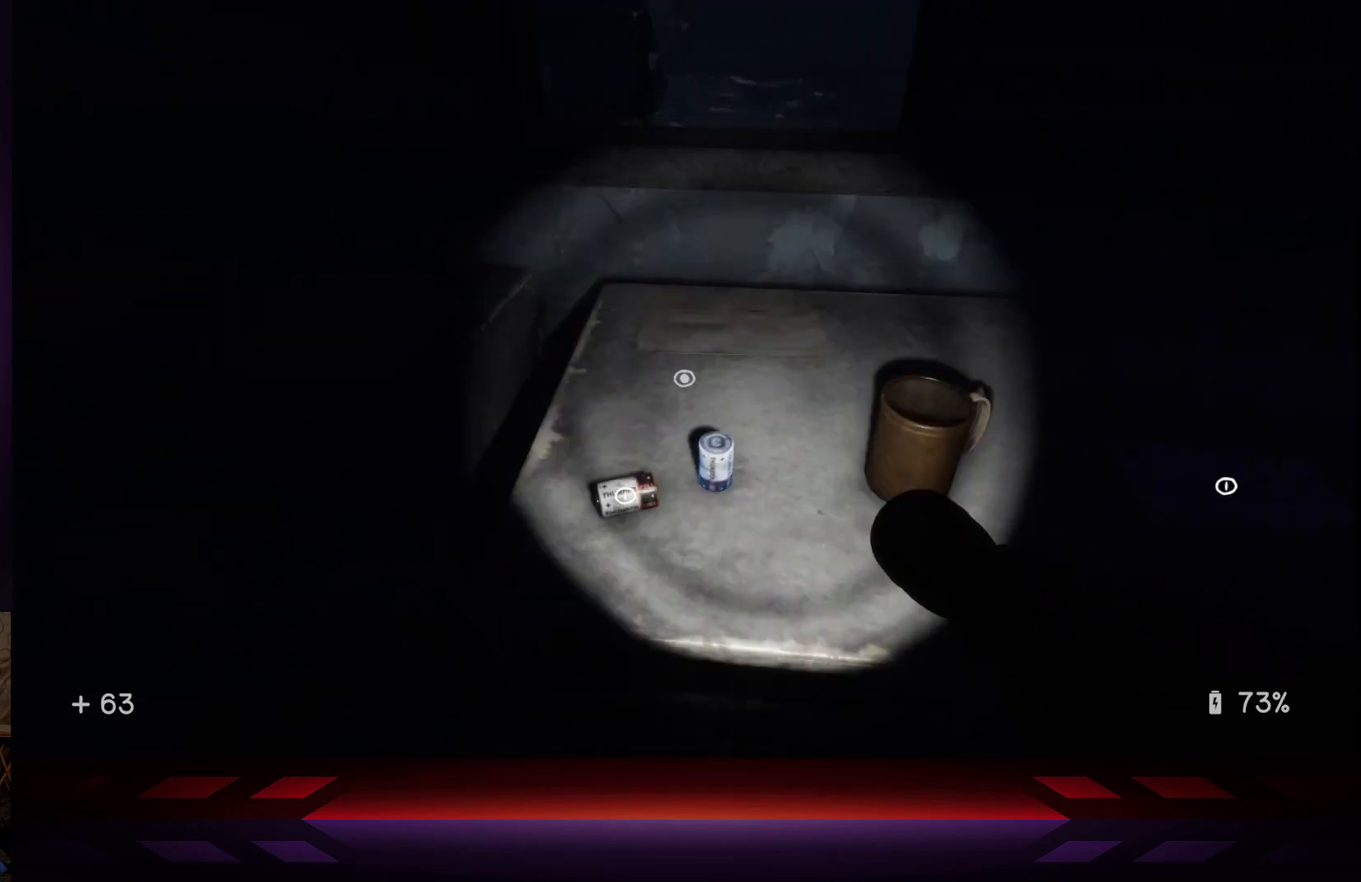
{"buttons": [], "left_stick": "center", "right_stick": "center", "events": [[50, "left_stick", "center"]]}
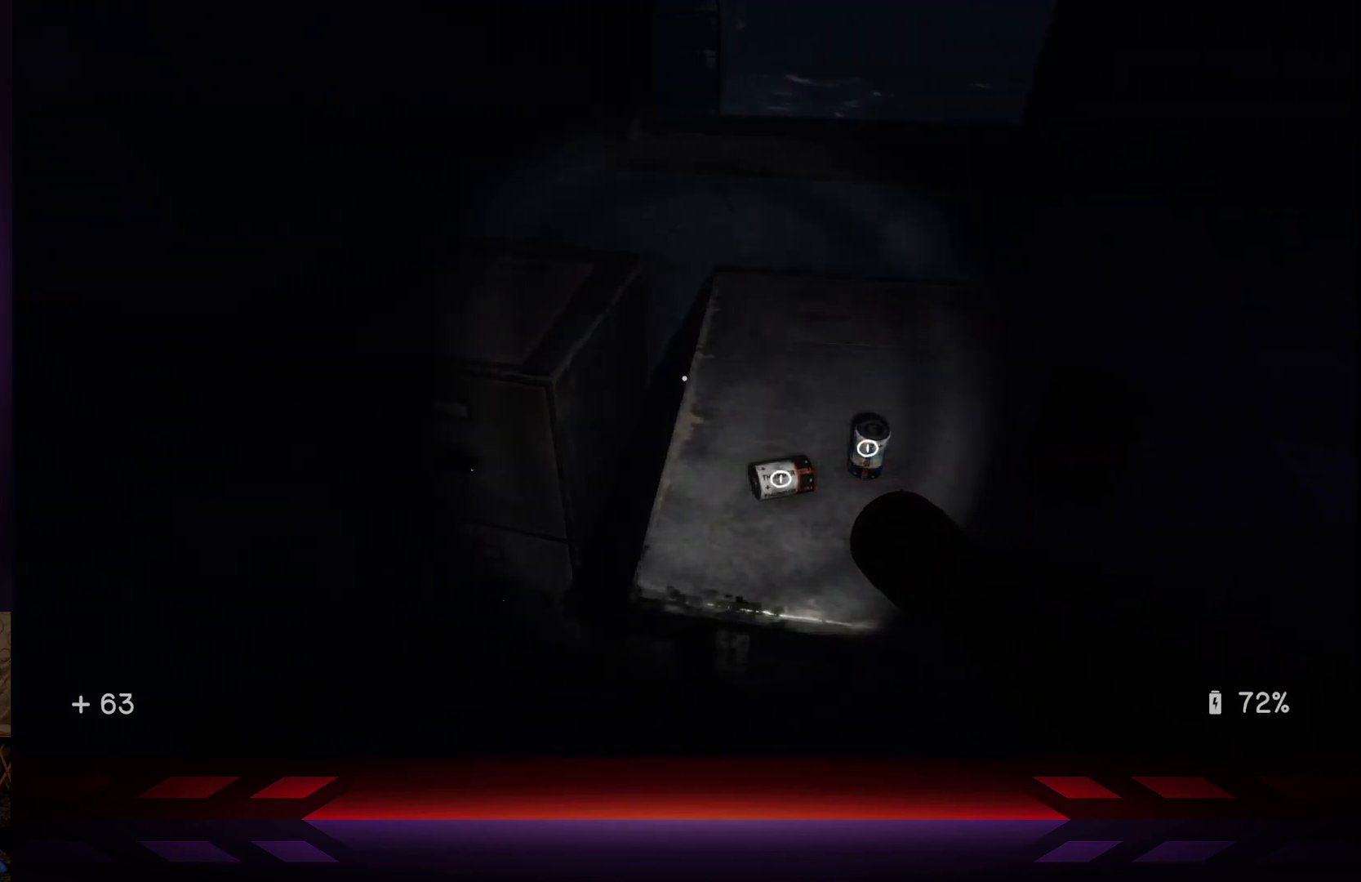
{"buttons": [], "left_stick": "center", "right_stick": "center", "events": [[133, "left_stick", "down-left"], [133, "right_stick", "up-left"], [383, "left_stick", "center"], [417, "right_stick", "center"]]}
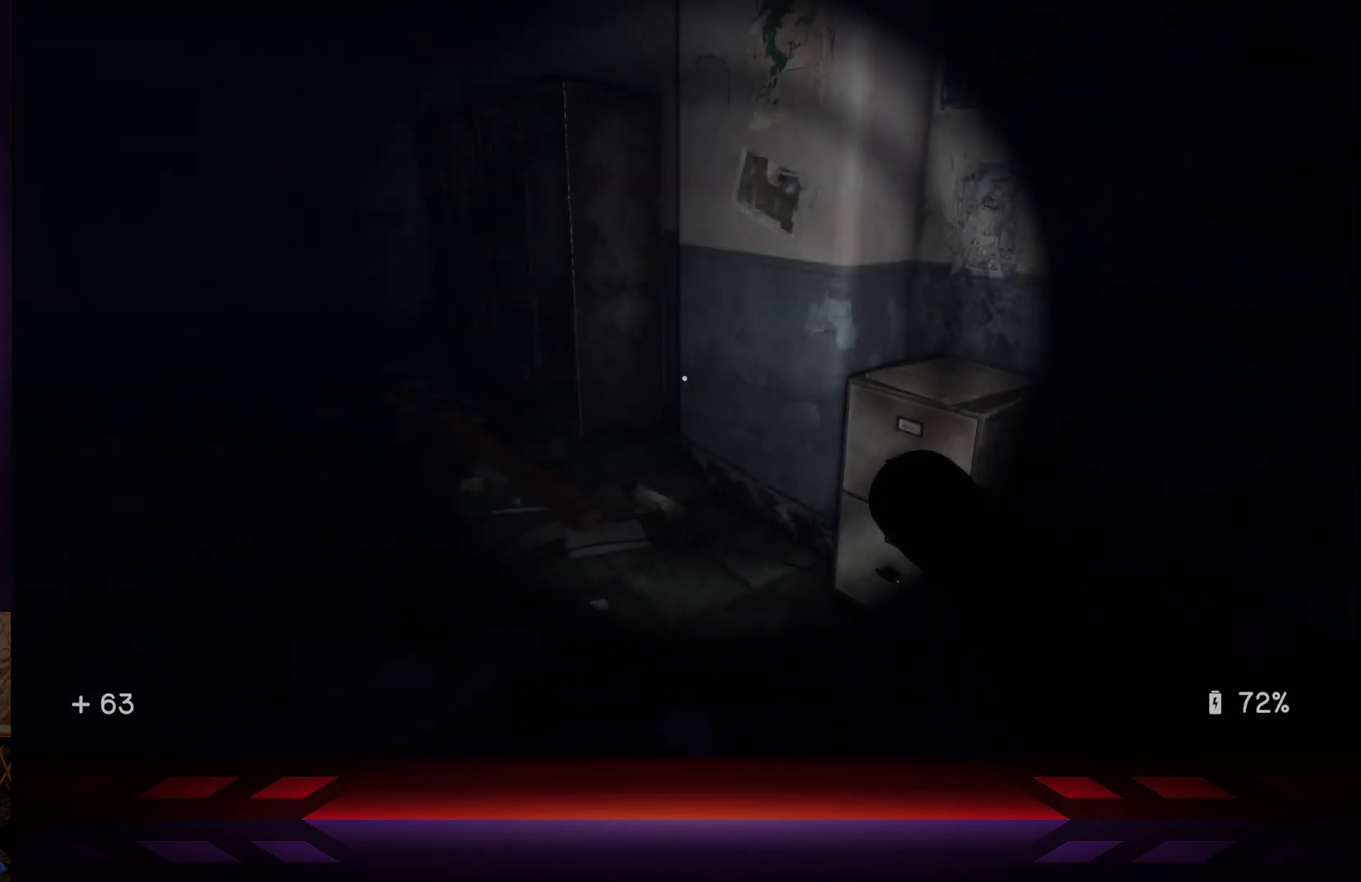
{"buttons": [], "left_stick": "up-left", "right_stick": "up-left", "events": [[233, "left_stick", "up-left"], [333, "right_stick", "left"], [433, "right_stick", "up-left"]]}
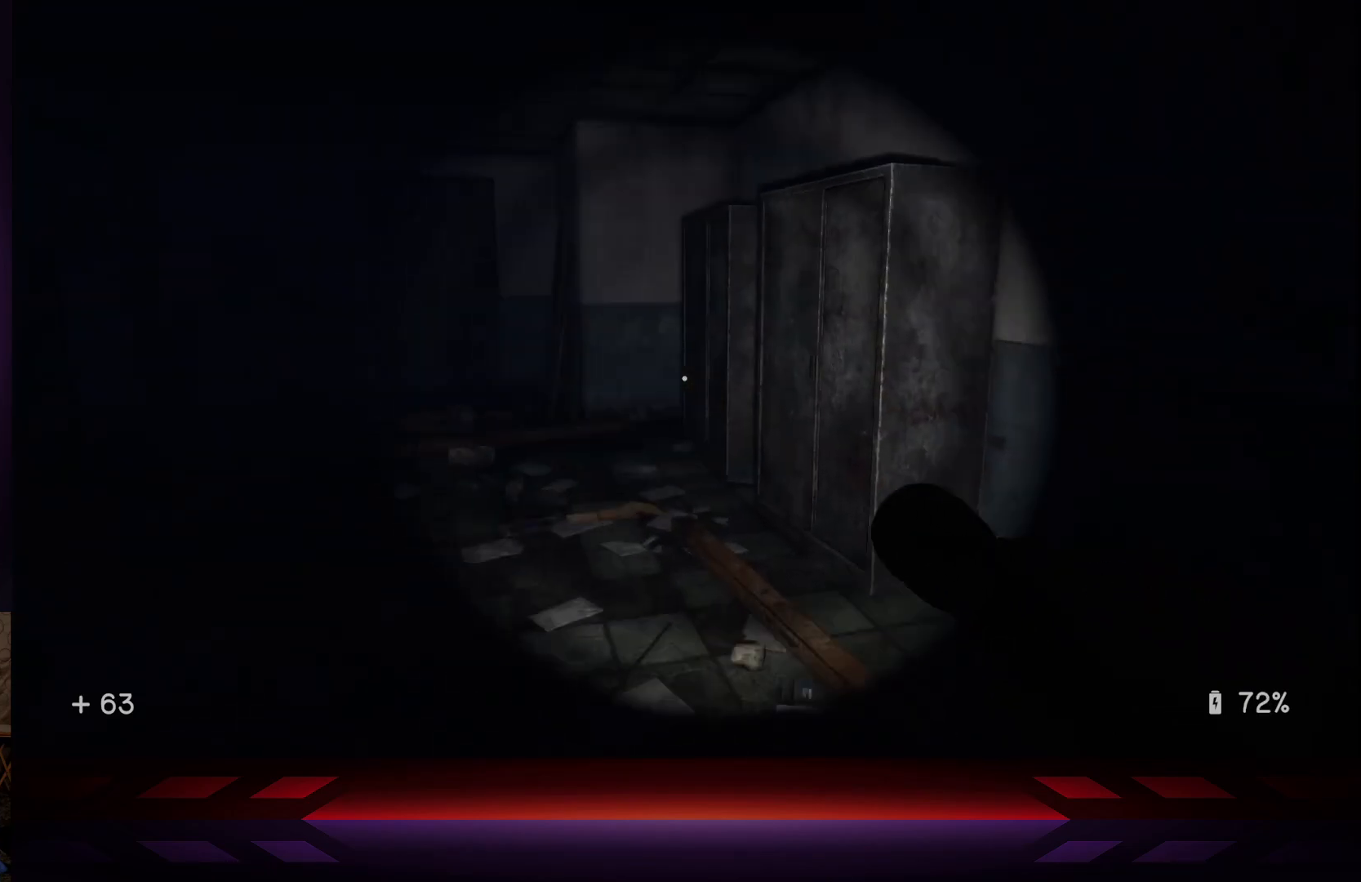
{"buttons": [], "left_stick": "up", "right_stick": "right", "events": [[200, "right_stick", "center"], [300, "right_stick", "right"], [367, "left_stick", "up"]]}
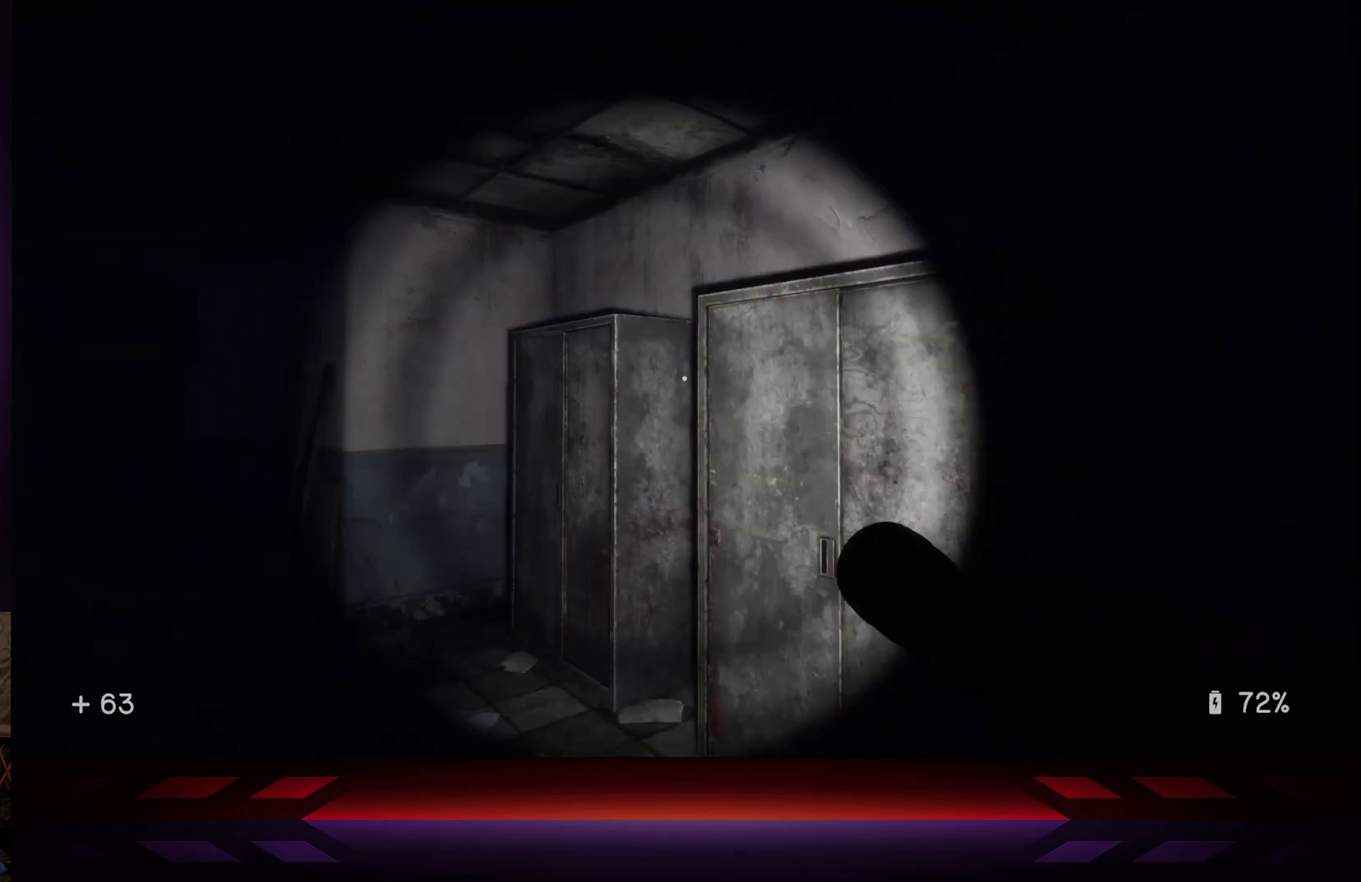
{"buttons": ["X"], "left_stick": "up-left", "right_stick": "center", "events": [[67, "right_stick", "center"], [433, "X", "down"], [467, "left_stick", "up-left"]]}
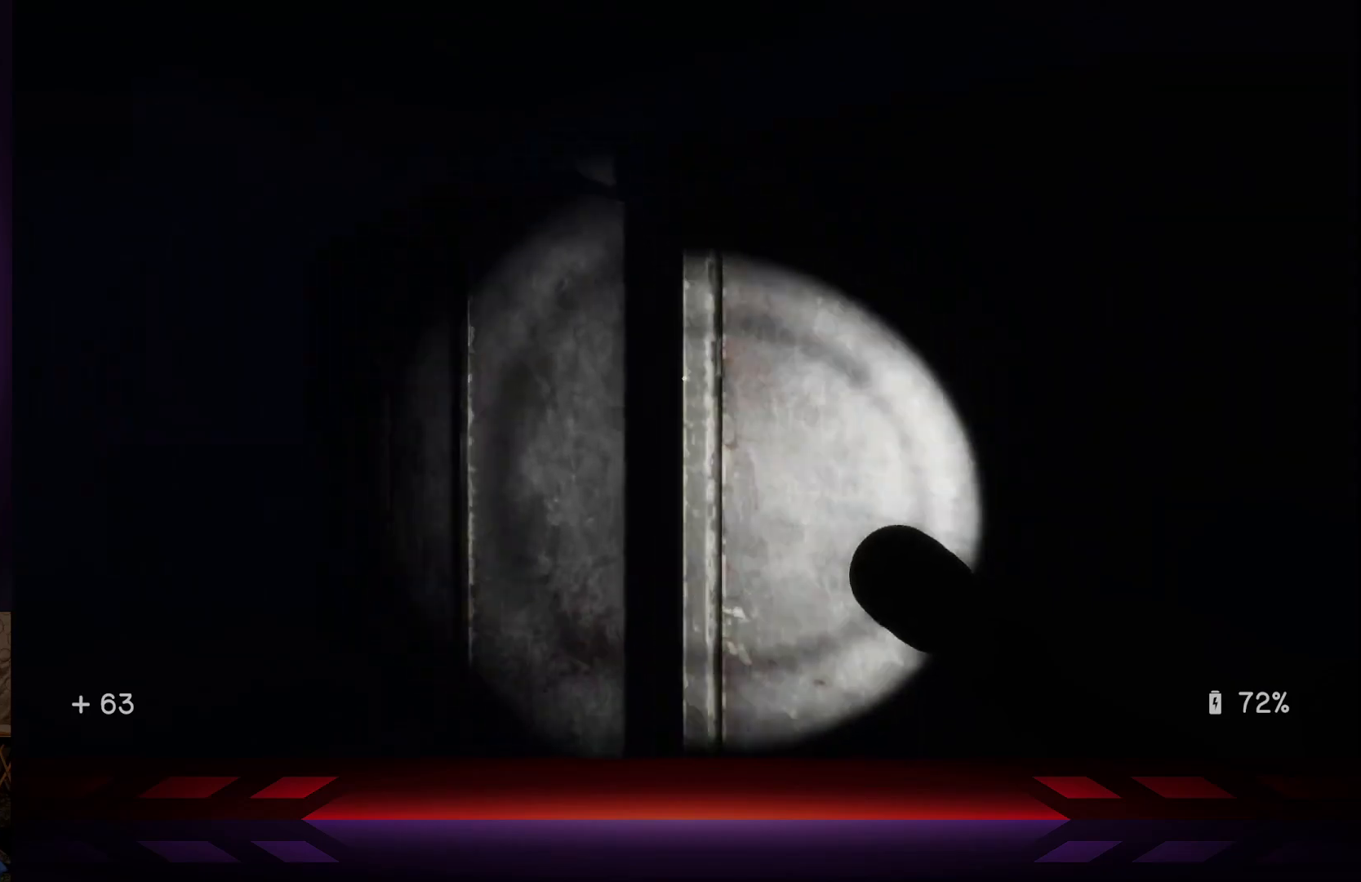
{"buttons": [], "left_stick": "center", "right_stick": "center", "events": [[67, "X", "up"], [317, "X", "down"], [417, "left_stick", "center"], [450, "X", "up"]]}
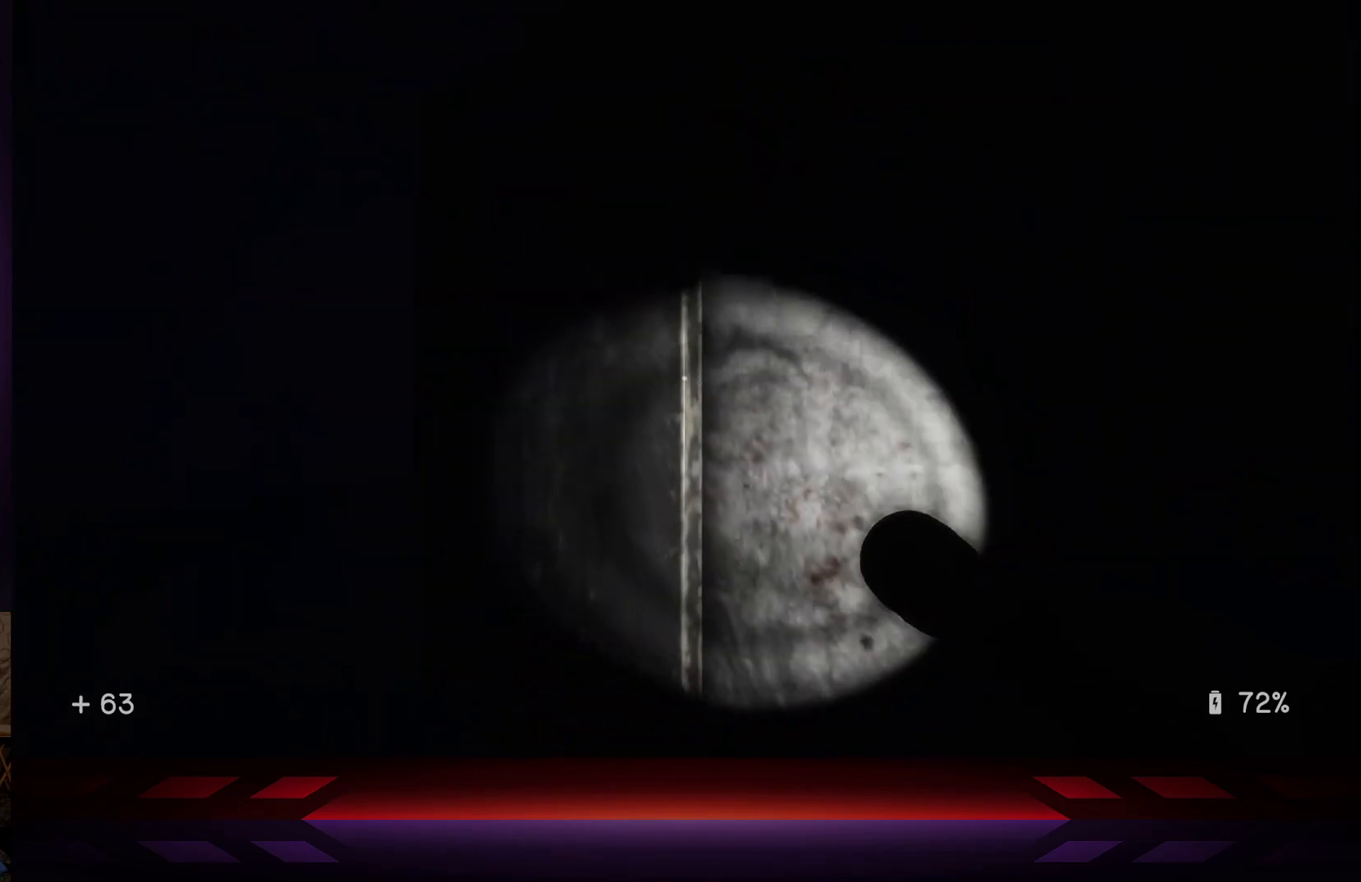
{"buttons": [], "left_stick": "down-left", "right_stick": "left", "events": [[83, "right_stick", "left"], [117, "left_stick", "down-left"]]}
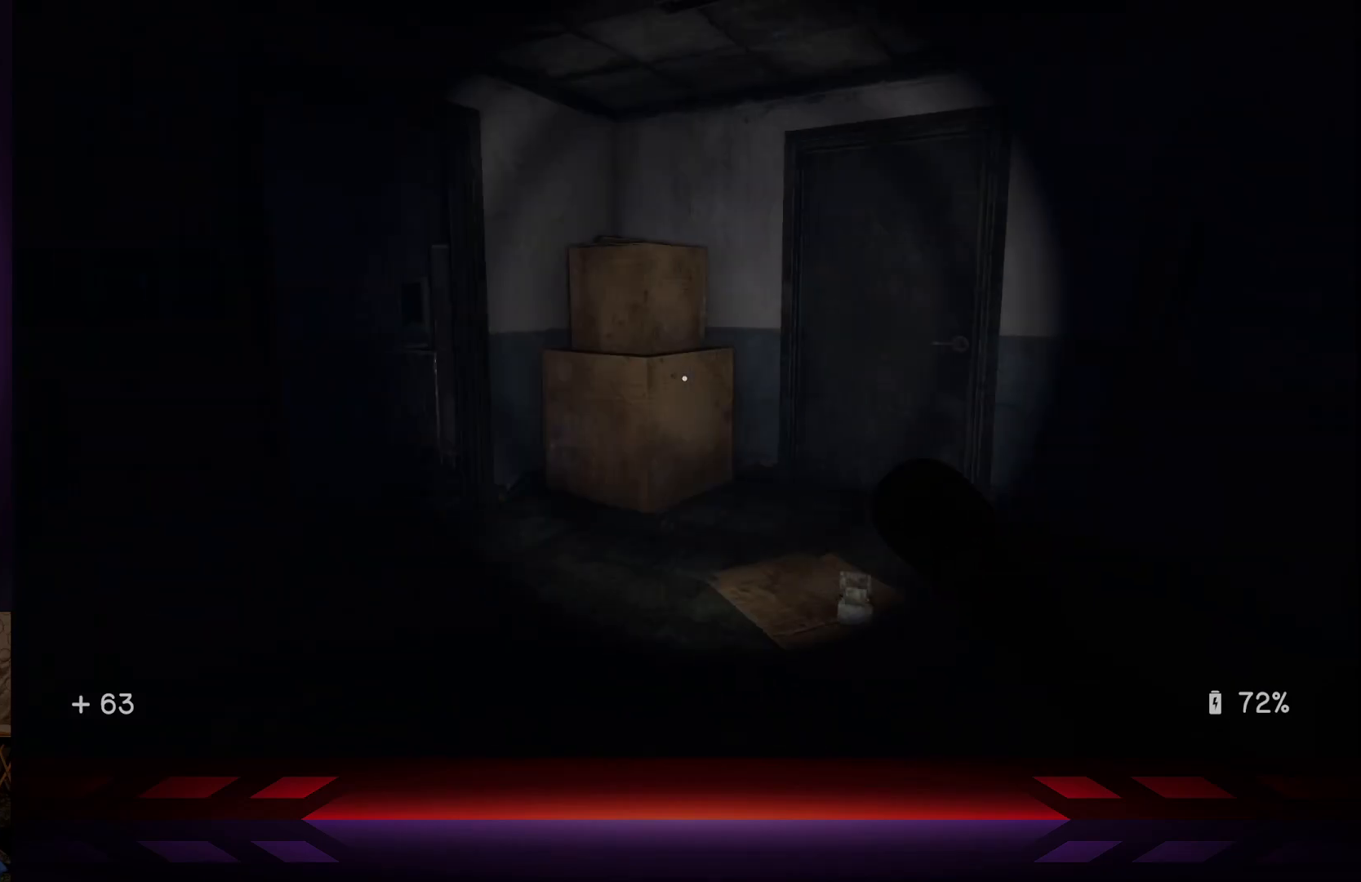
{"buttons": [], "left_stick": "up", "right_stick": "center", "events": [[17, "right_stick", "center"], [117, "left_stick", "up-left"], [200, "left_stick", "center"], [367, "left_stick", "up"]]}